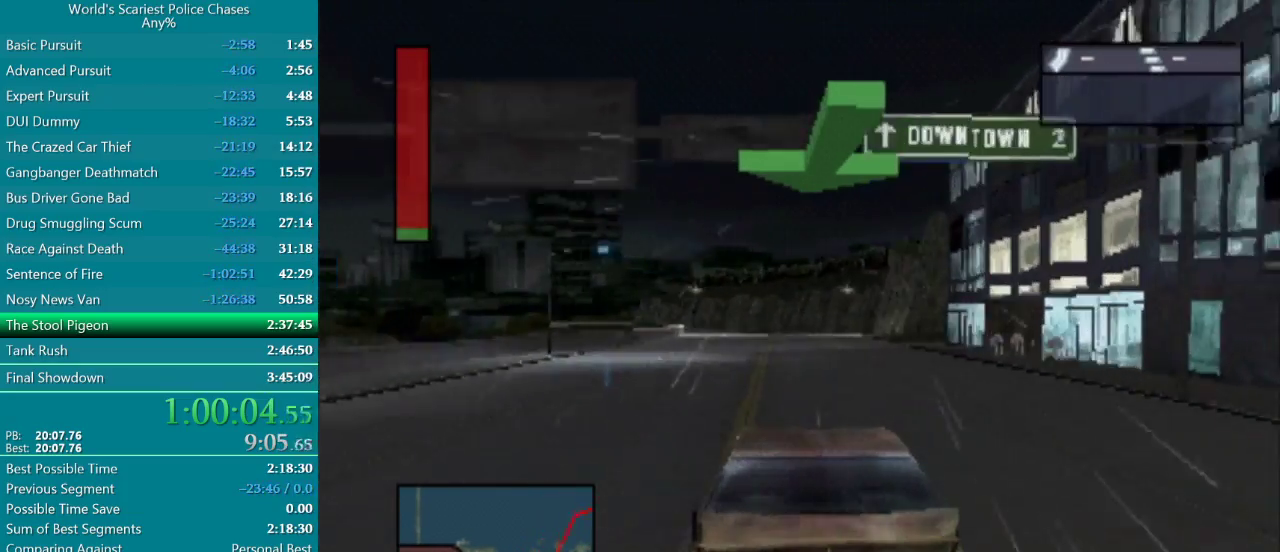
Gameplay with a controller (PlayStation layout); each line is a JSON object with the inputs held at the frame after it. "events" lists button and stick changes between this image and that frame as [ms after this image, input, new state], when the widget could be followed in between. Not read: HOME L3 R3 left_stick right_stick.
{"buttons": ["CROSS"], "events": []}
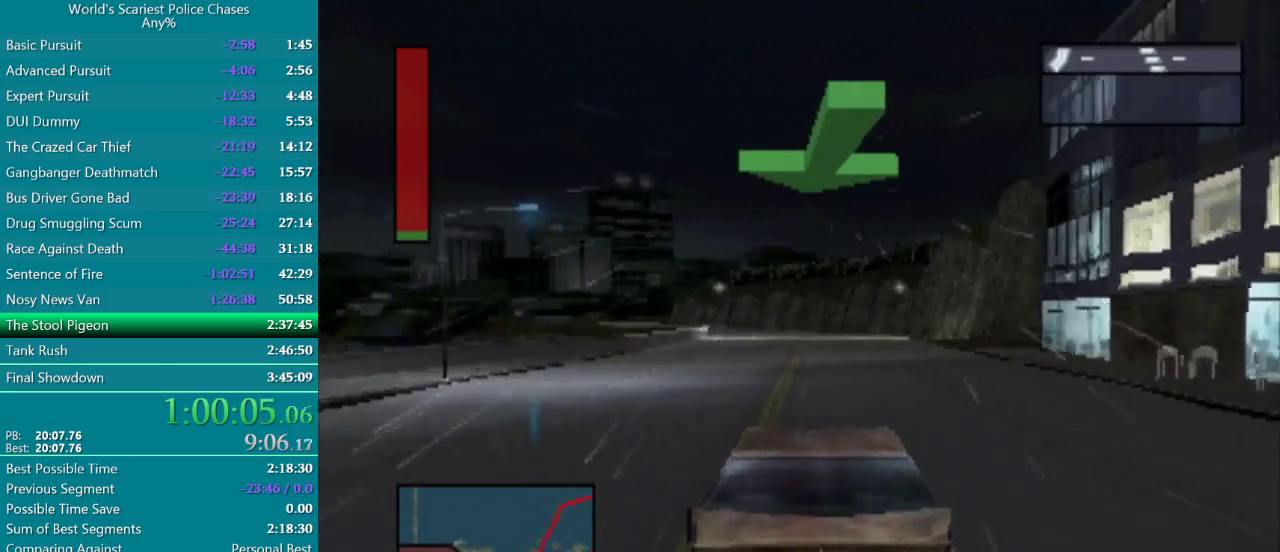
{"buttons": ["CROSS", "DPAD_LEFT"], "events": [[417, "DPAD_LEFT", "down"]]}
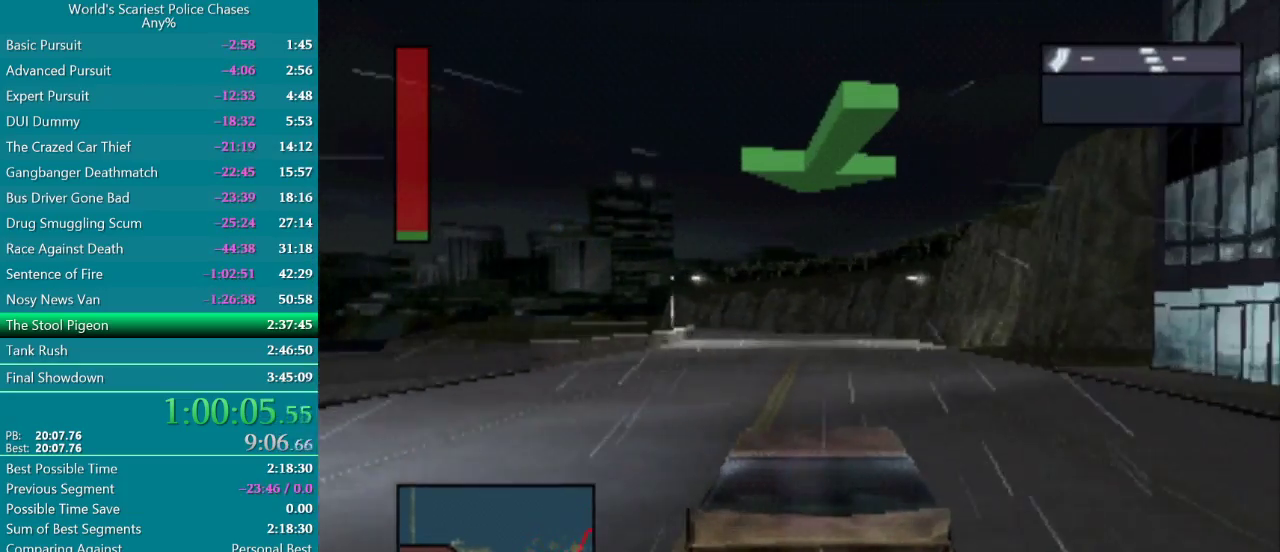
{"buttons": ["CROSS"], "events": [[100, "DPAD_LEFT", "up"]]}
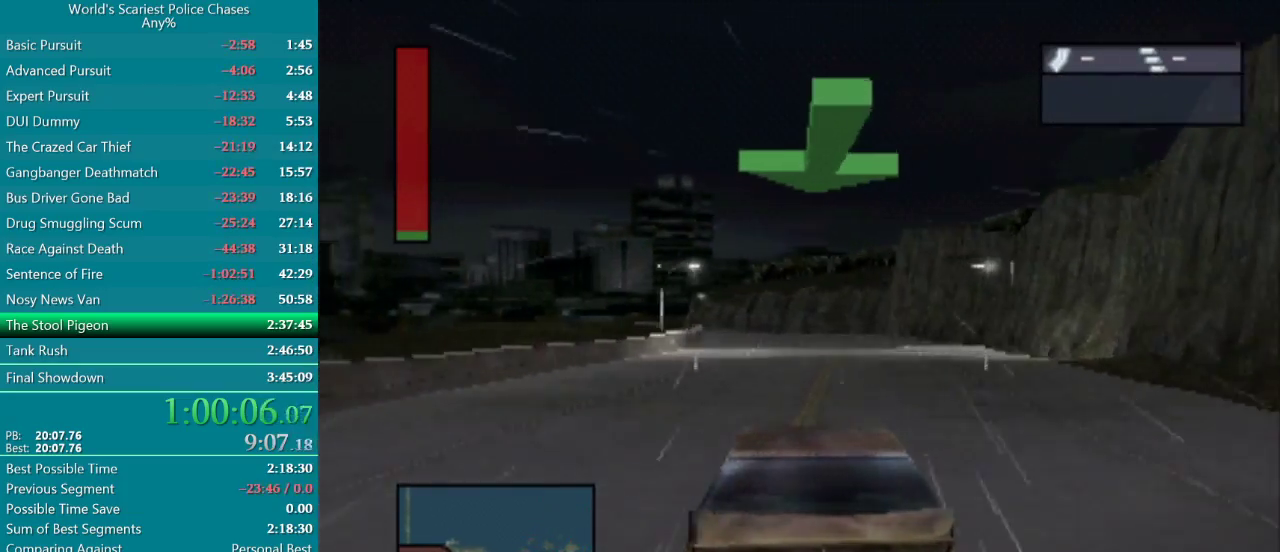
{"buttons": ["CROSS"], "events": []}
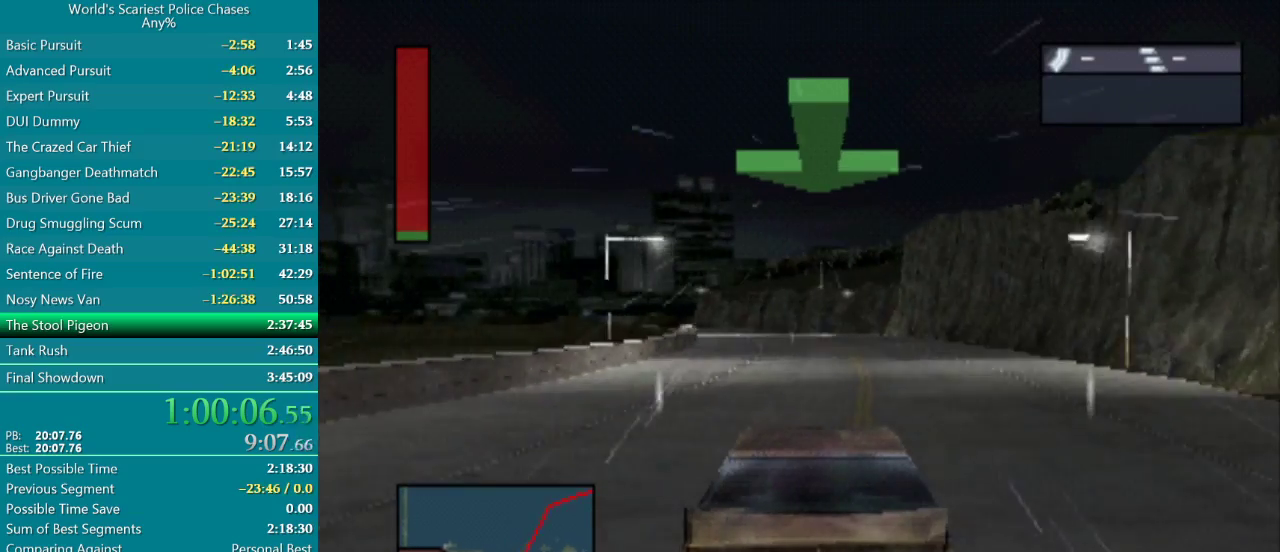
{"buttons": ["CROSS"], "events": [[217, "DPAD_LEFT", "down"], [367, "DPAD_LEFT", "up"]]}
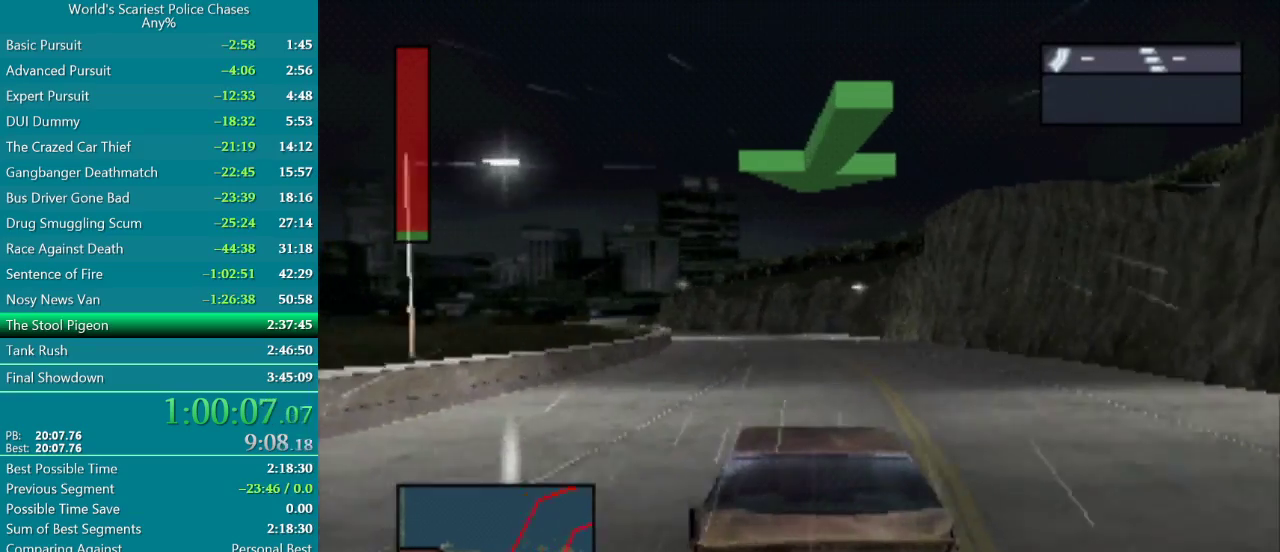
{"buttons": ["CROSS", "DPAD_LEFT"], "events": [[500, "DPAD_LEFT", "down"]]}
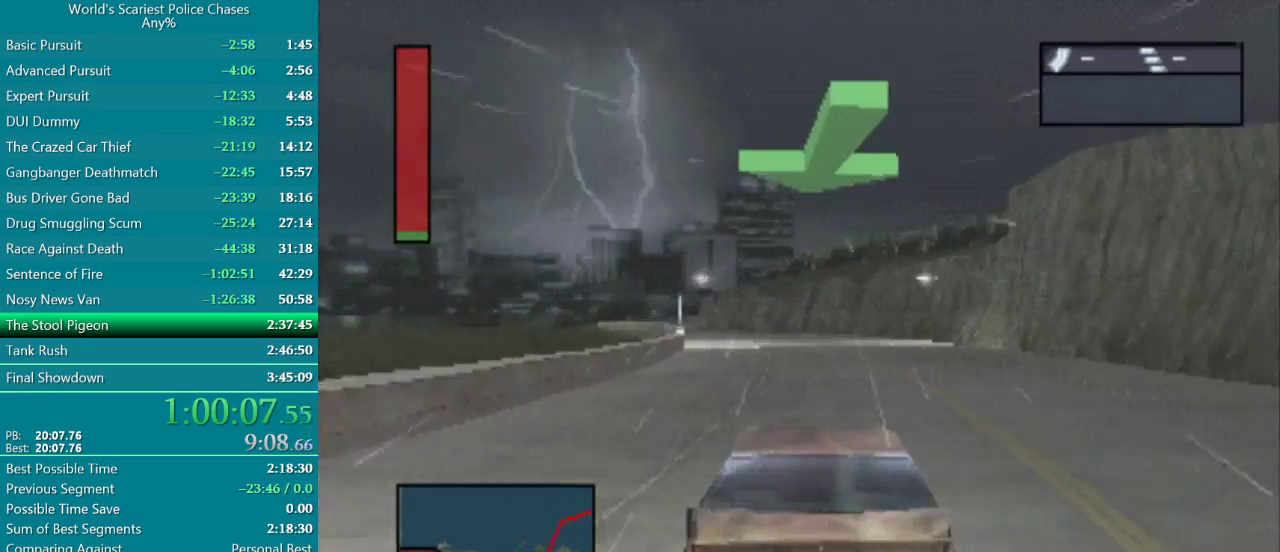
{"buttons": ["CROSS", "DPAD_LEFT"], "events": [[100, "DPAD_LEFT", "up"], [467, "DPAD_LEFT", "down"]]}
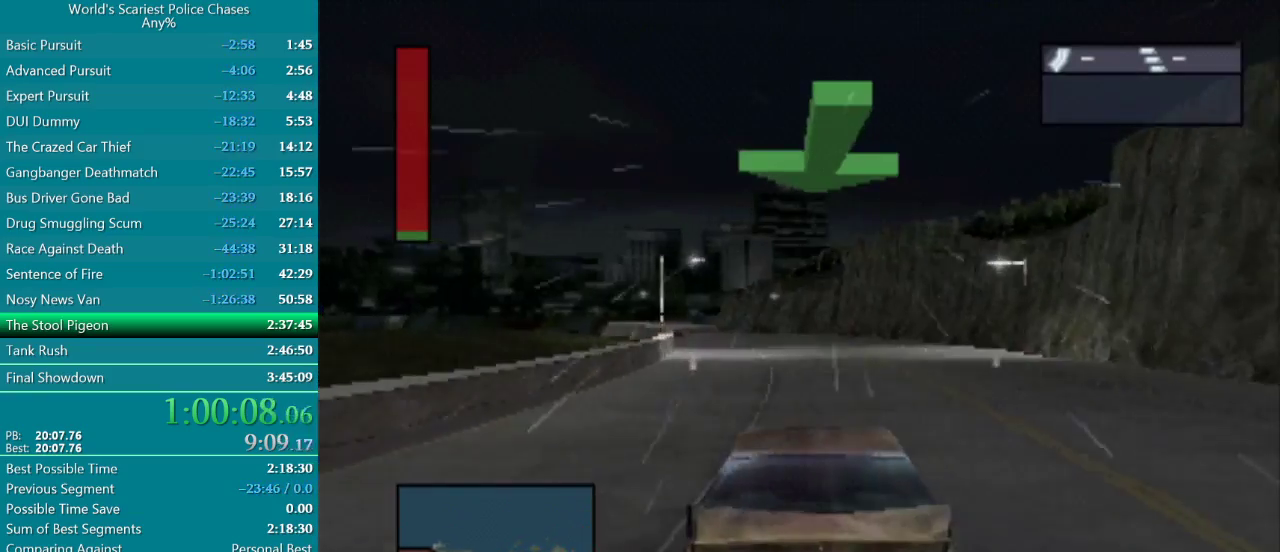
{"buttons": ["CROSS"], "events": [[117, "DPAD_LEFT", "up"], [233, "DPAD_LEFT", "down"], [400, "DPAD_LEFT", "up"]]}
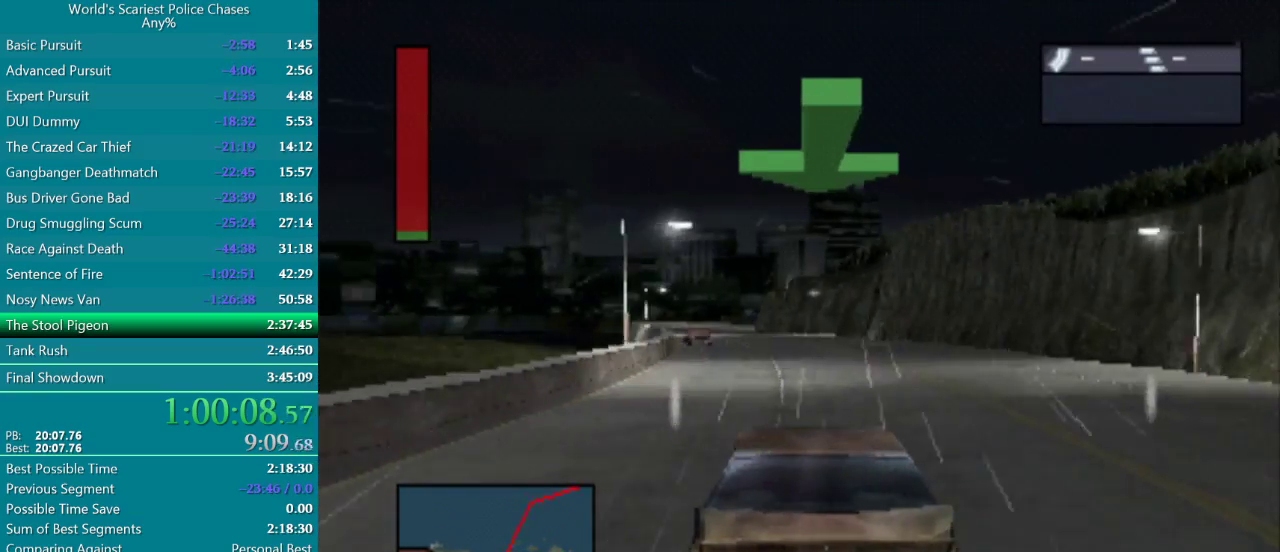
{"buttons": ["CROSS"], "events": [[250, "DPAD_RIGHT", "down"], [400, "DPAD_RIGHT", "up"]]}
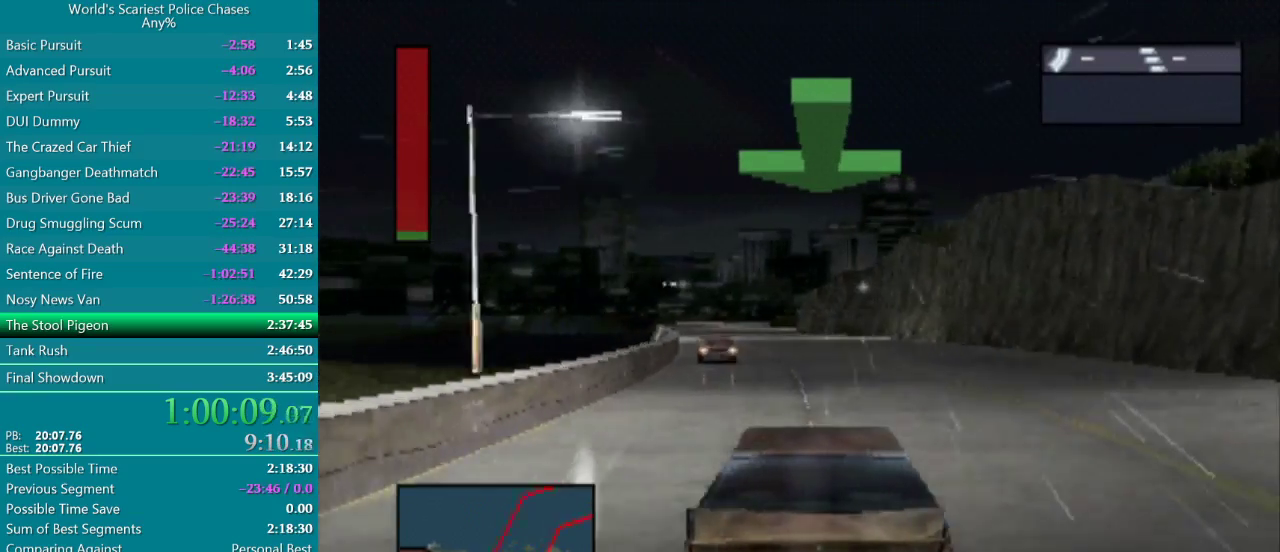
{"buttons": ["CROSS"], "events": [[133, "DPAD_LEFT", "down"], [400, "DPAD_LEFT", "up"]]}
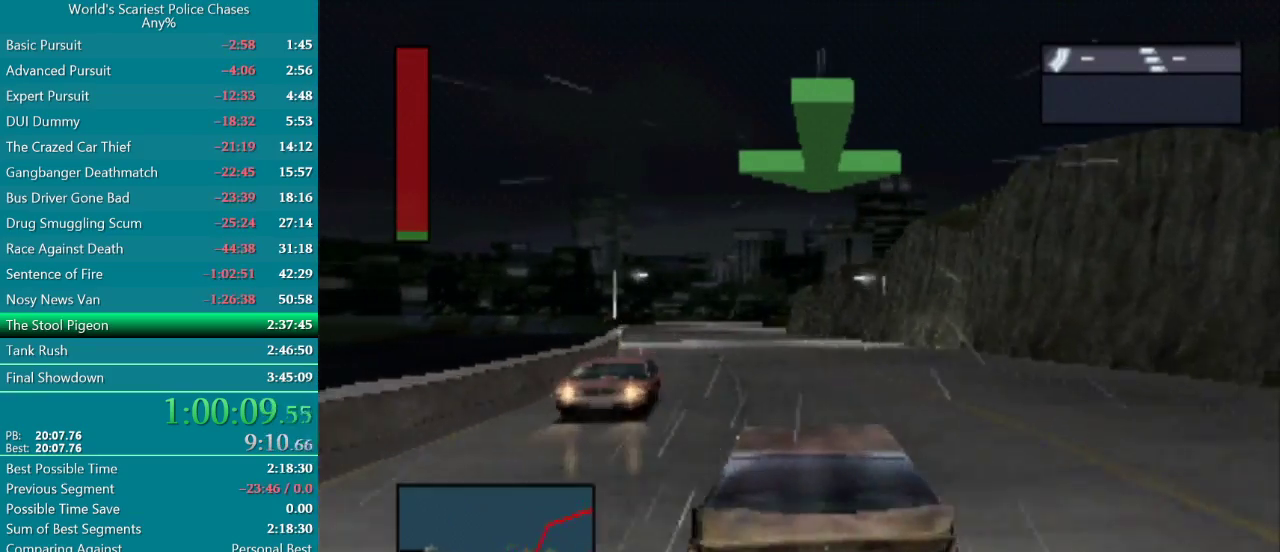
{"buttons": ["CROSS"], "events": []}
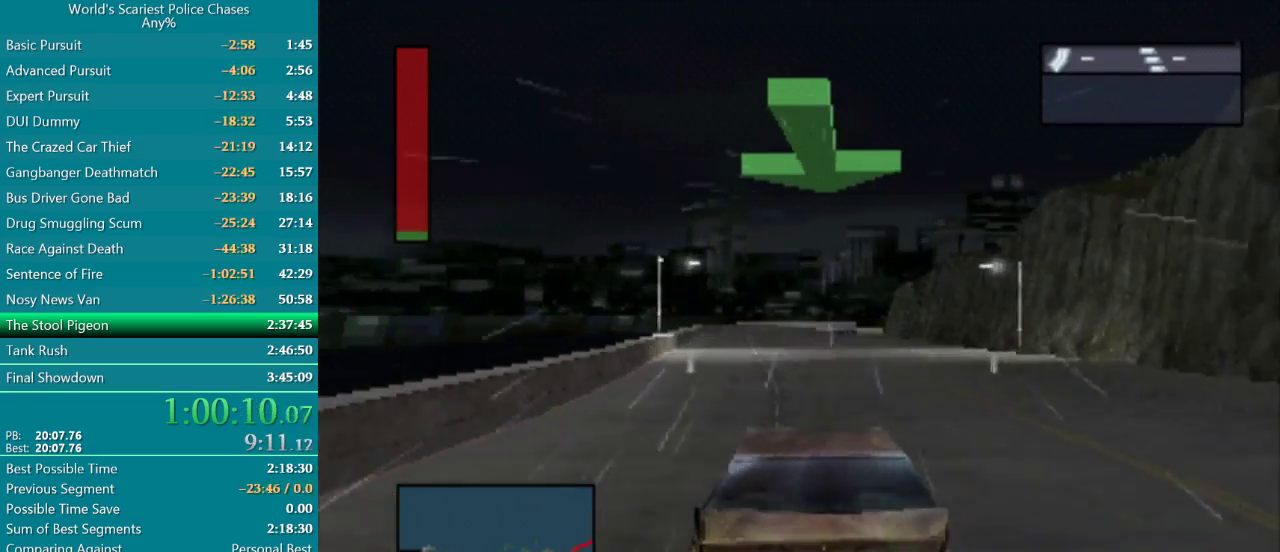
{"buttons": ["CROSS"], "events": [[250, "DPAD_RIGHT", "down"], [333, "DPAD_RIGHT", "up"]]}
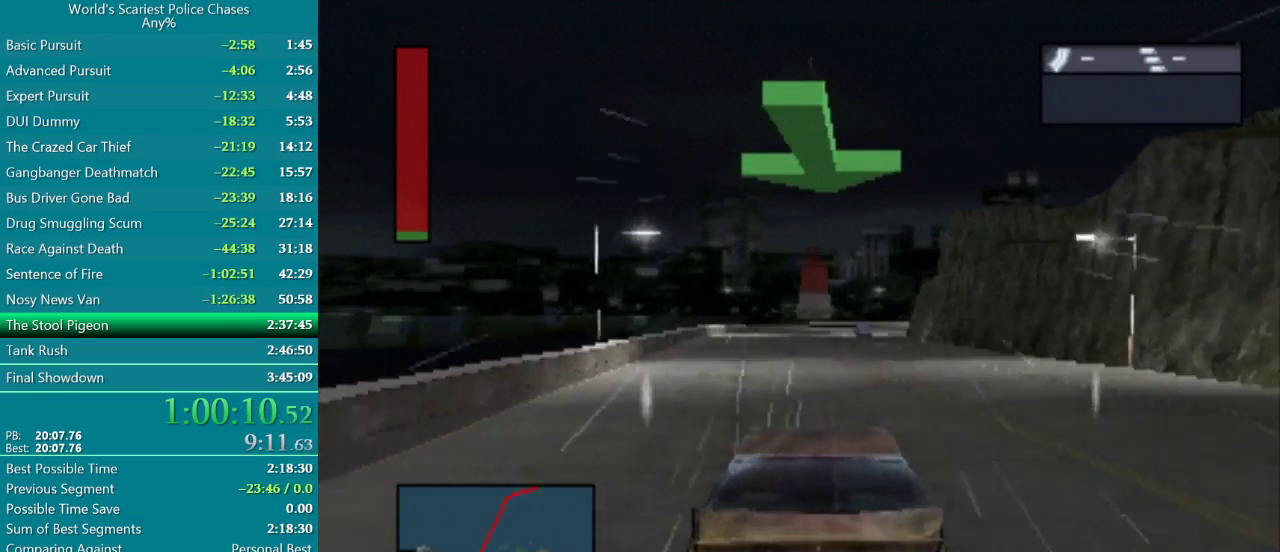
{"buttons": ["CROSS"], "events": [[283, "DPAD_RIGHT", "down"], [350, "DPAD_RIGHT", "up"]]}
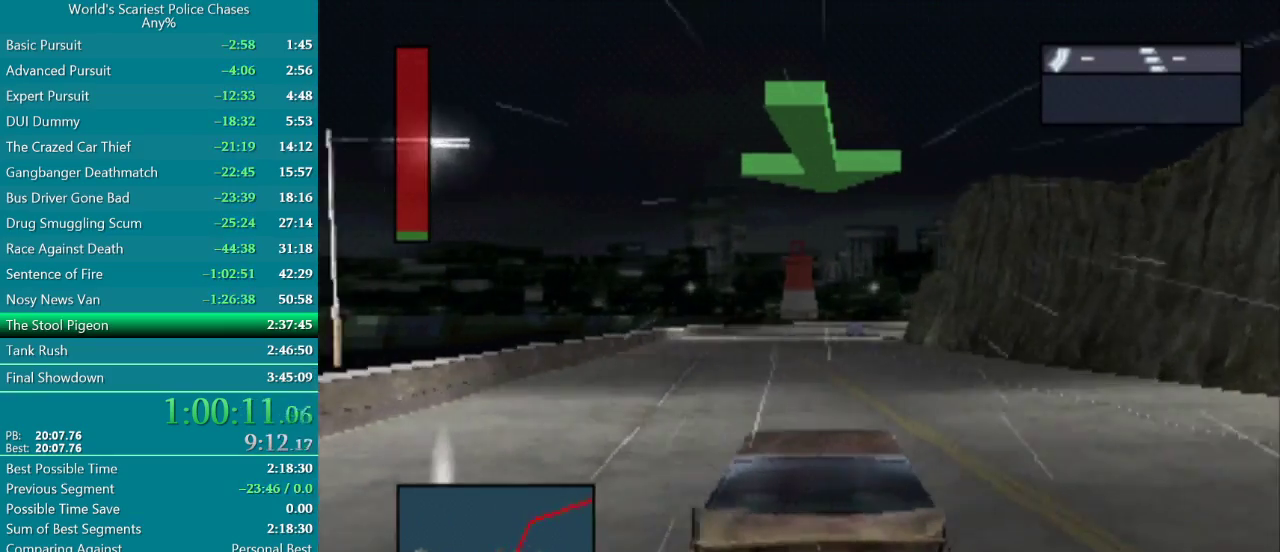
{"buttons": ["CROSS"], "events": []}
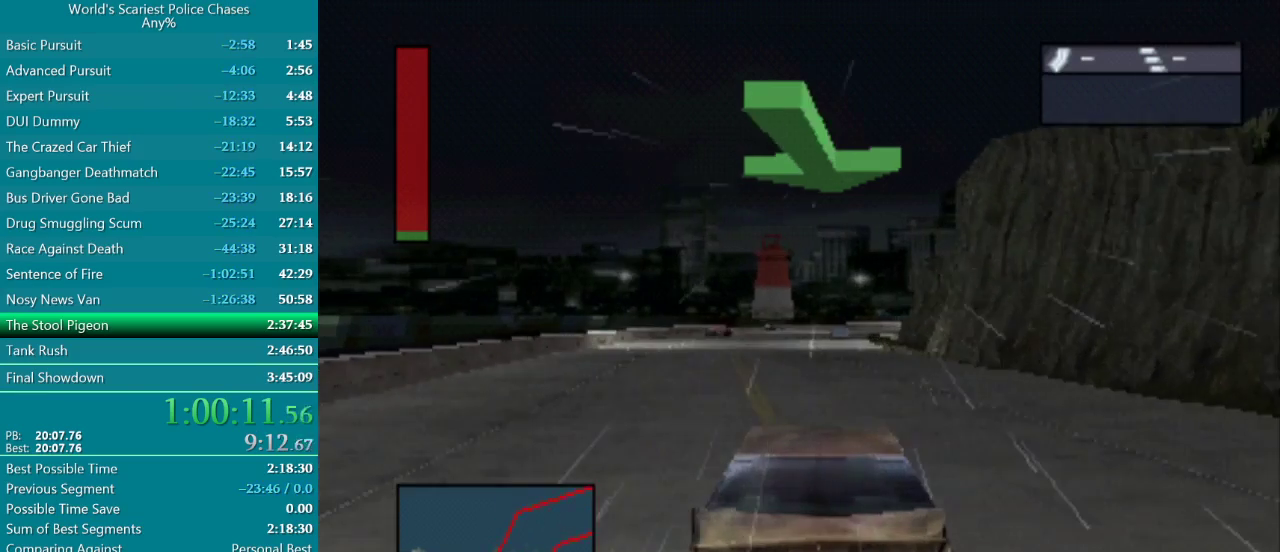
{"buttons": ["CROSS"], "events": []}
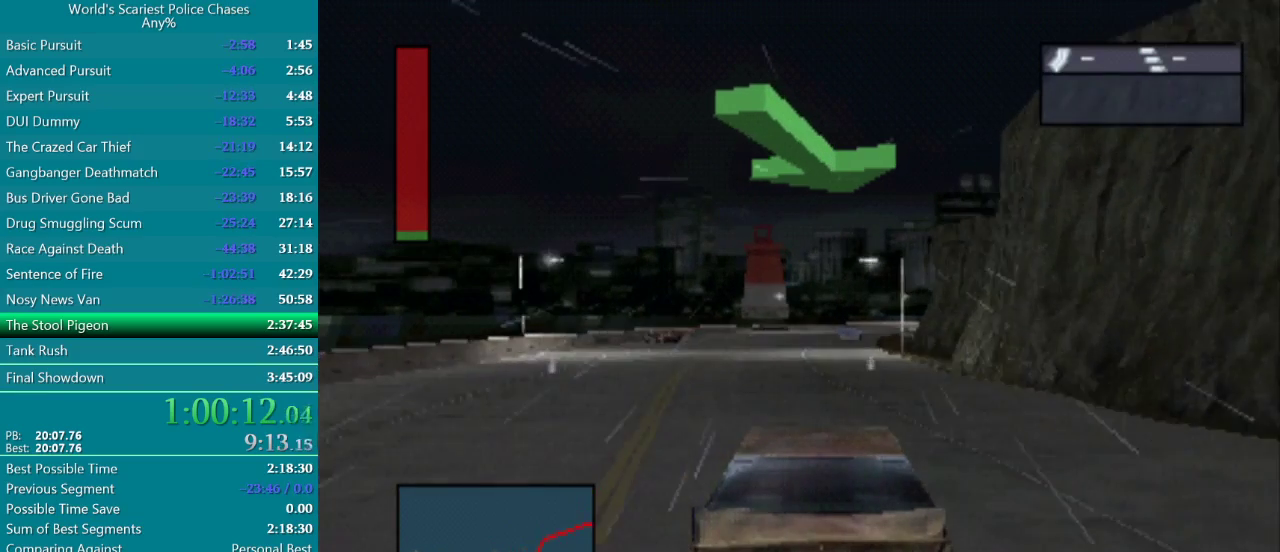
{"buttons": ["CROSS"], "events": []}
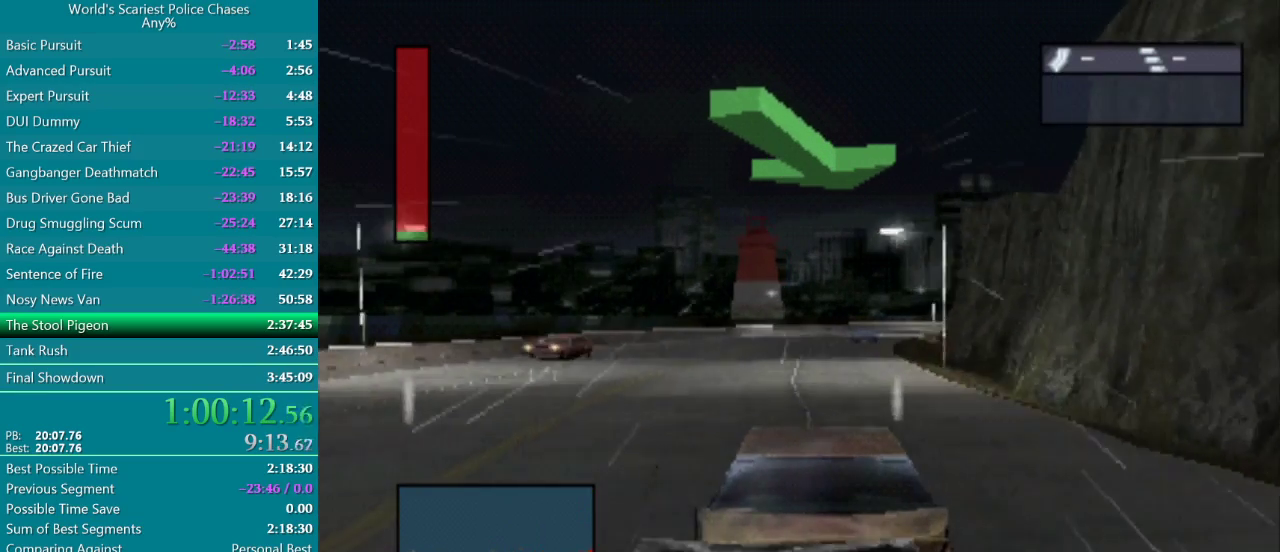
{"buttons": ["CROSS", "DPAD_RIGHT"], "events": [[400, "DPAD_RIGHT", "down"]]}
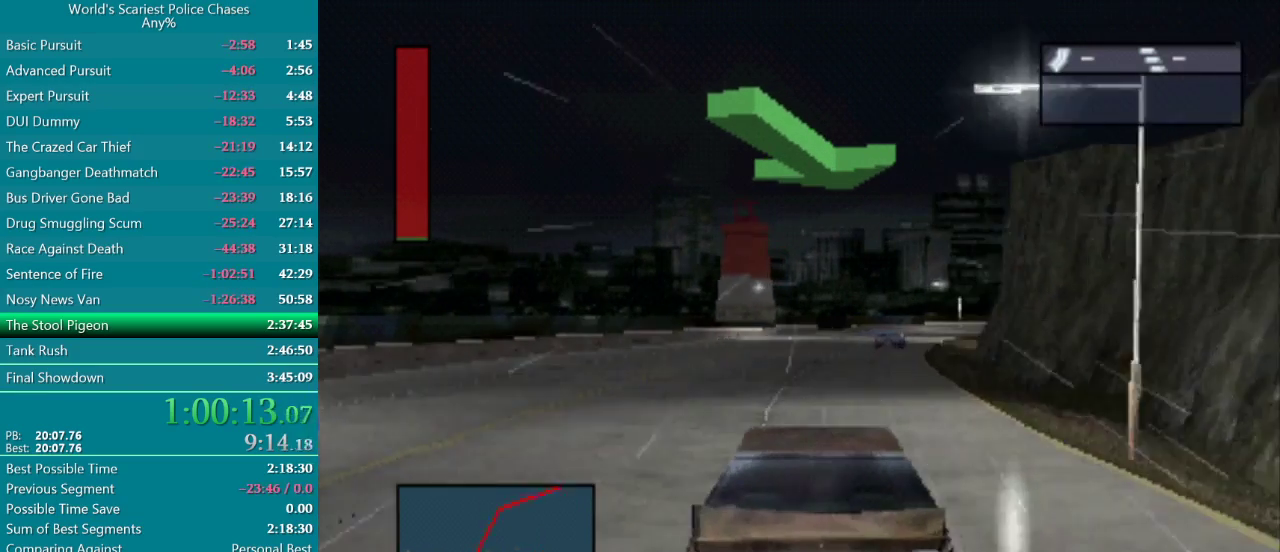
{"buttons": ["CROSS"], "events": [[17, "DPAD_RIGHT", "up"], [333, "DPAD_RIGHT", "down"], [467, "DPAD_RIGHT", "up"]]}
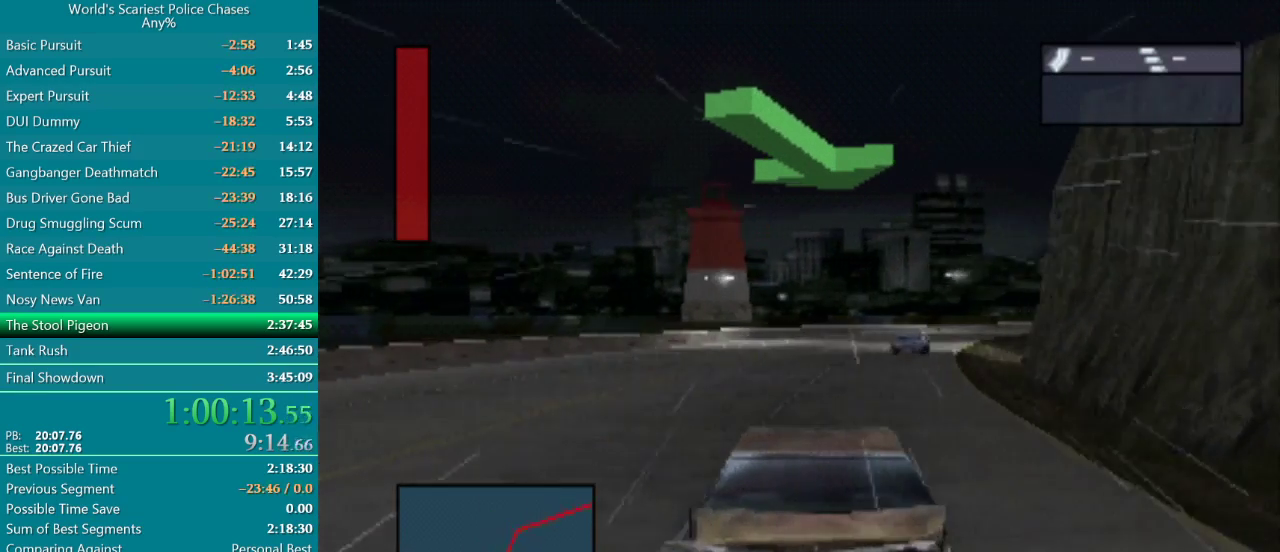
{"buttons": ["CROSS"], "events": [[200, "DPAD_RIGHT", "down"], [350, "DPAD_RIGHT", "up"]]}
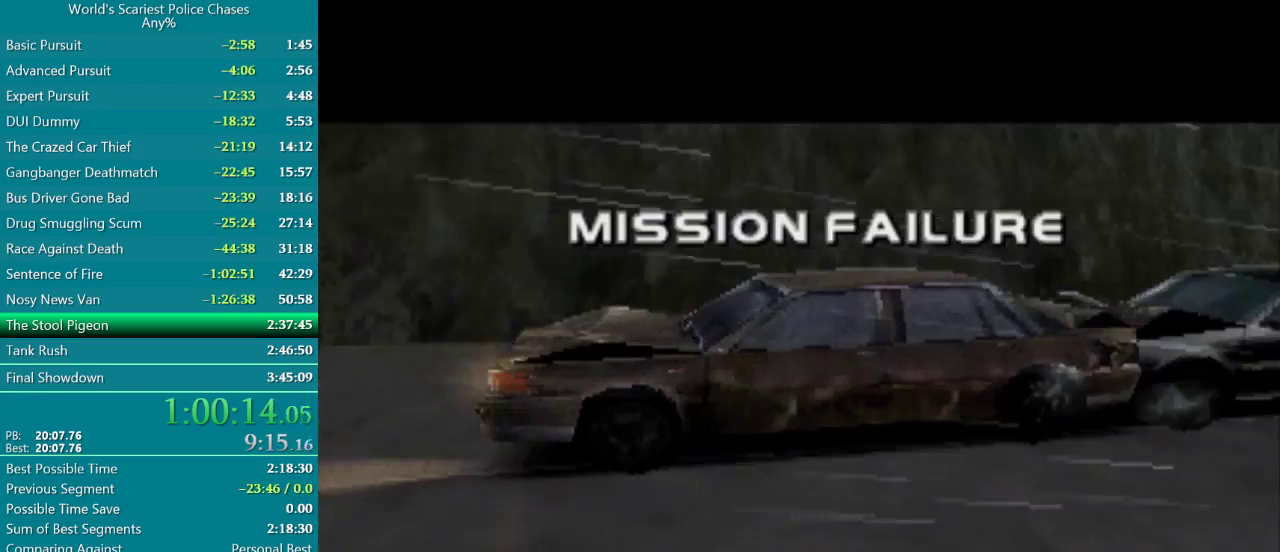
{"buttons": [], "events": [[50, "DPAD_LEFT", "down"], [167, "DPAD_LEFT", "up"], [417, "CROSS", "up"]]}
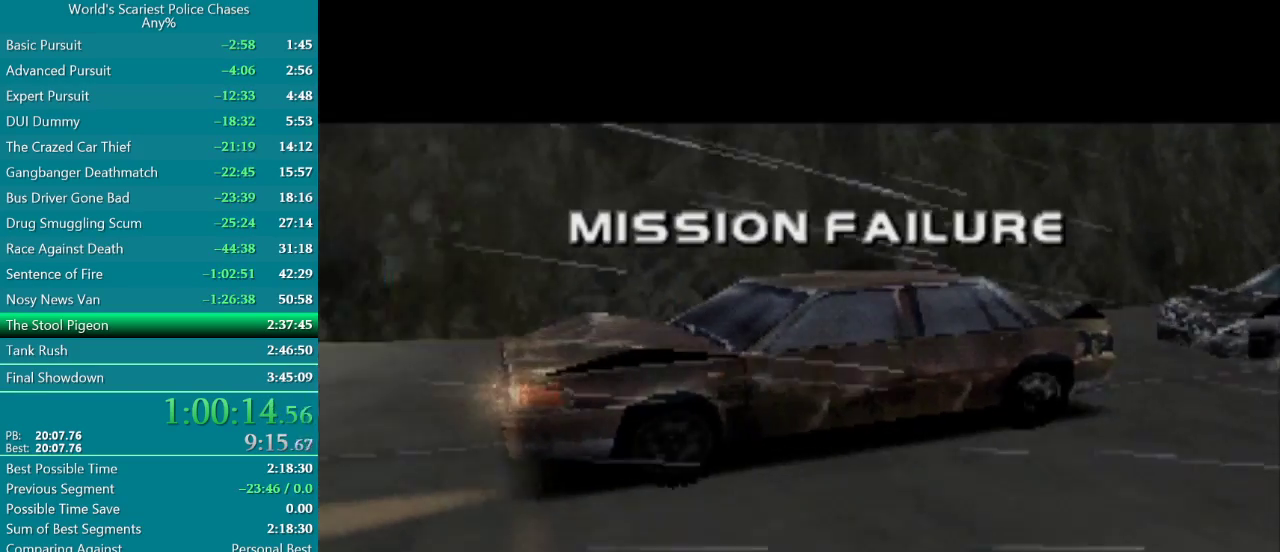
{"buttons": ["CROSS"], "events": [[283, "CROSS", "down"], [400, "CROSS", "up"], [483, "CROSS", "down"]]}
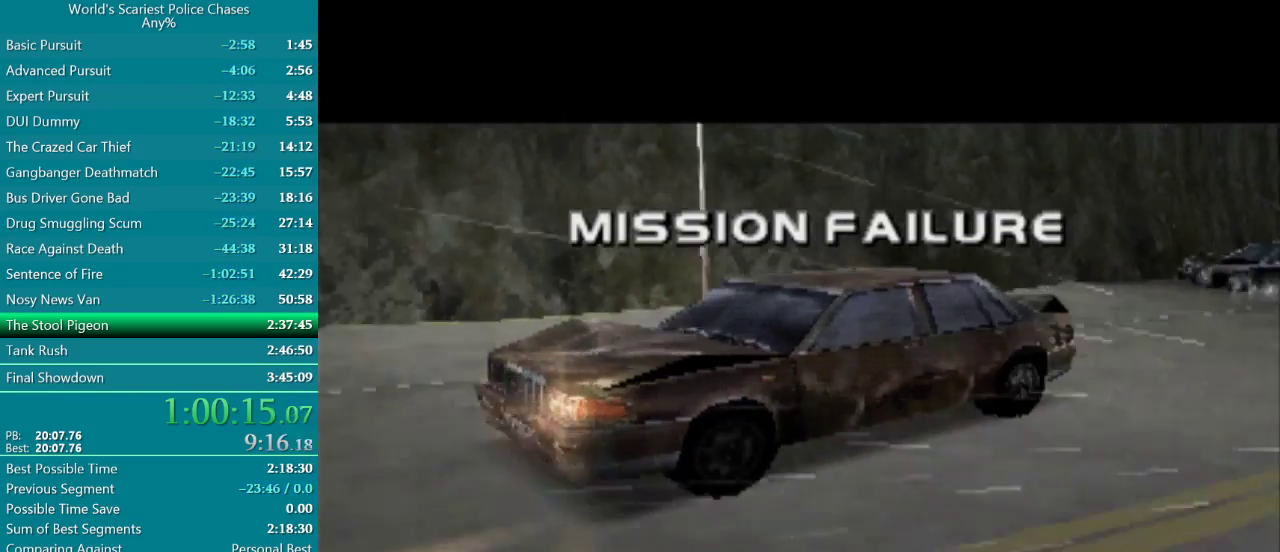
{"buttons": [], "events": [[83, "CROSS", "up"], [167, "CROSS", "down"], [217, "CROSS", "up"], [300, "CROSS", "down"], [350, "CROSS", "up"], [433, "CROSS", "down"], [483, "CROSS", "up"]]}
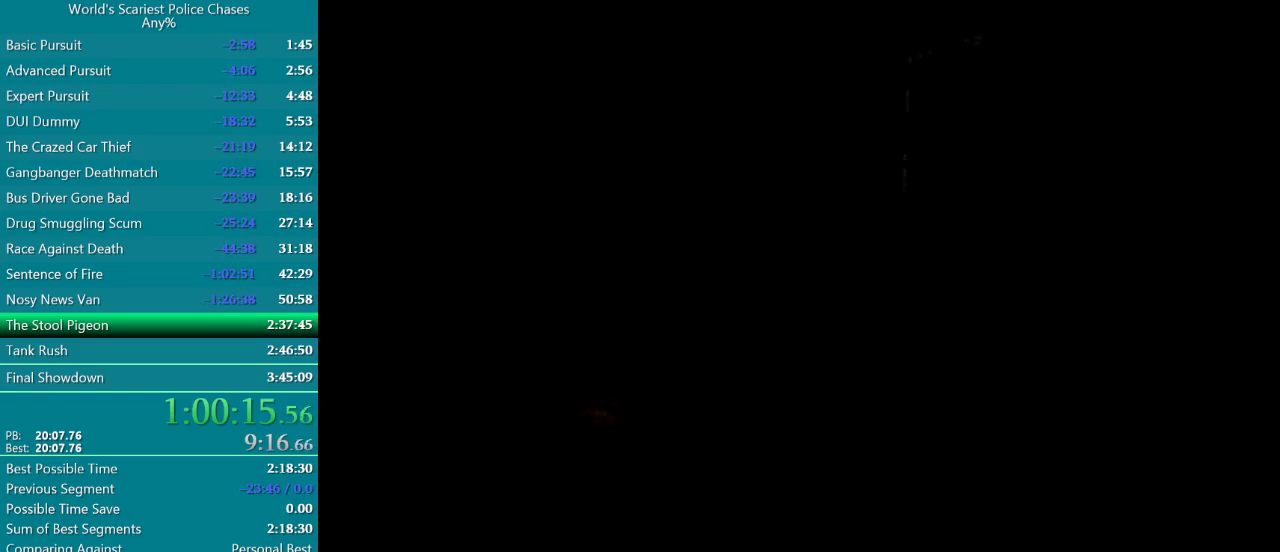
{"buttons": ["CROSS"], "events": [[183, "CROSS", "down"], [250, "CROSS", "up"], [467, "CROSS", "down"]]}
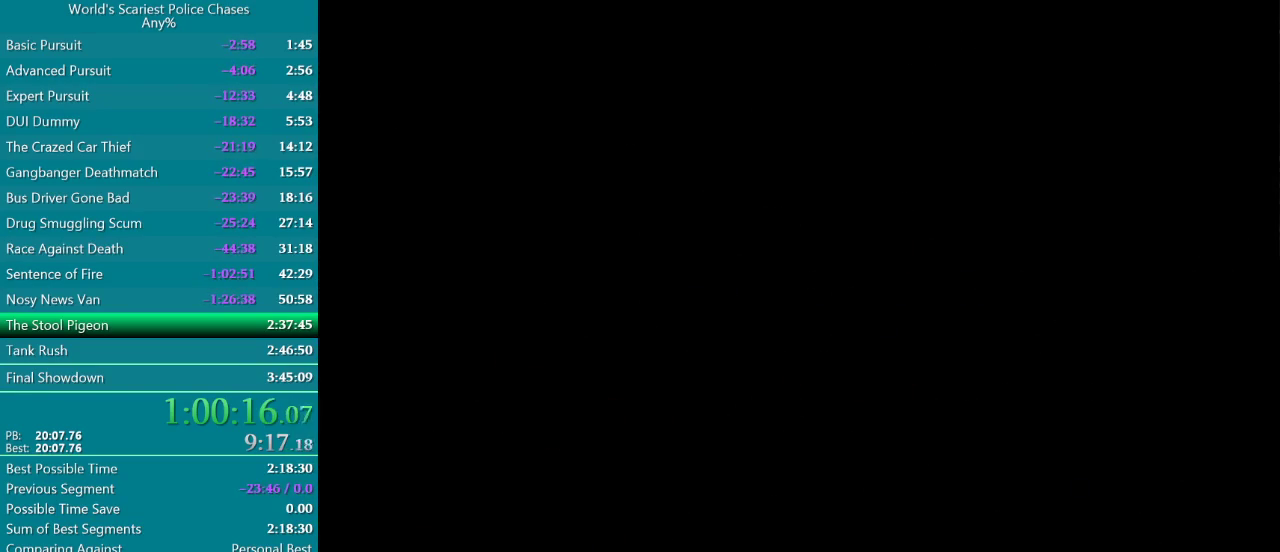
{"buttons": [], "events": [[50, "CROSS", "up"], [300, "CROSS", "down"], [350, "CROSS", "up"], [417, "CROSS", "down"], [500, "CROSS", "up"]]}
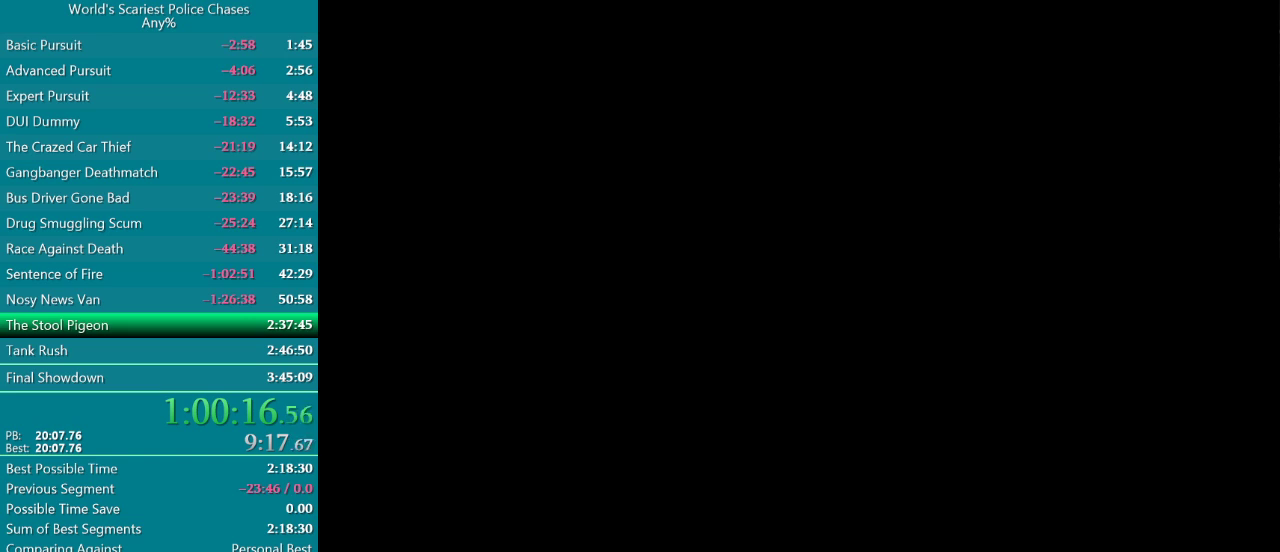
{"buttons": [], "events": [[83, "CROSS", "down"], [167, "CROSS", "up"]]}
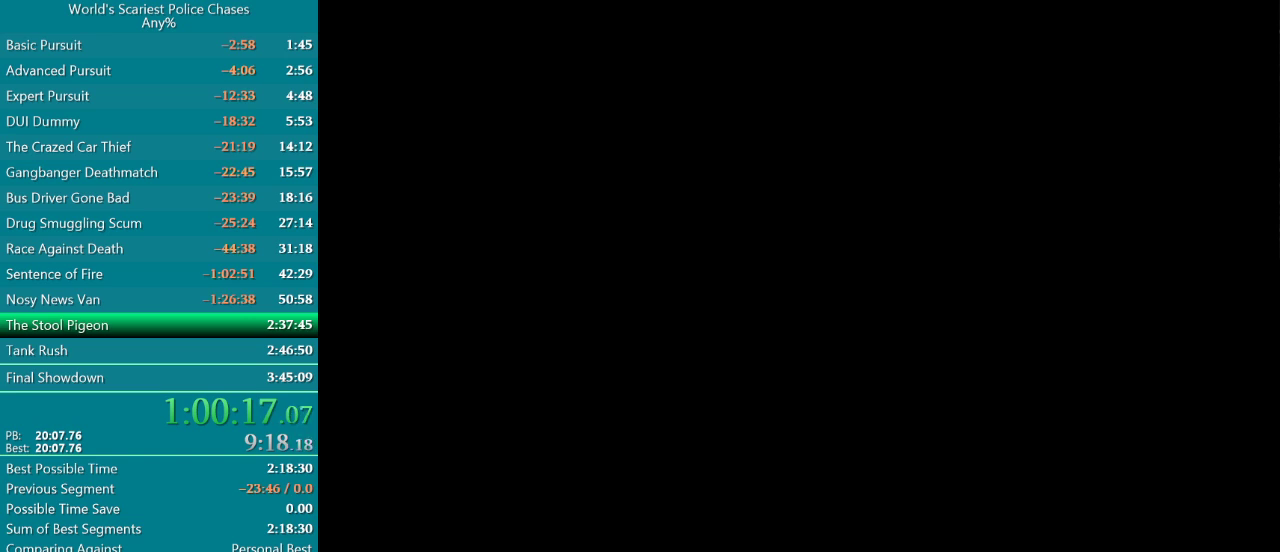
{"buttons": [], "events": []}
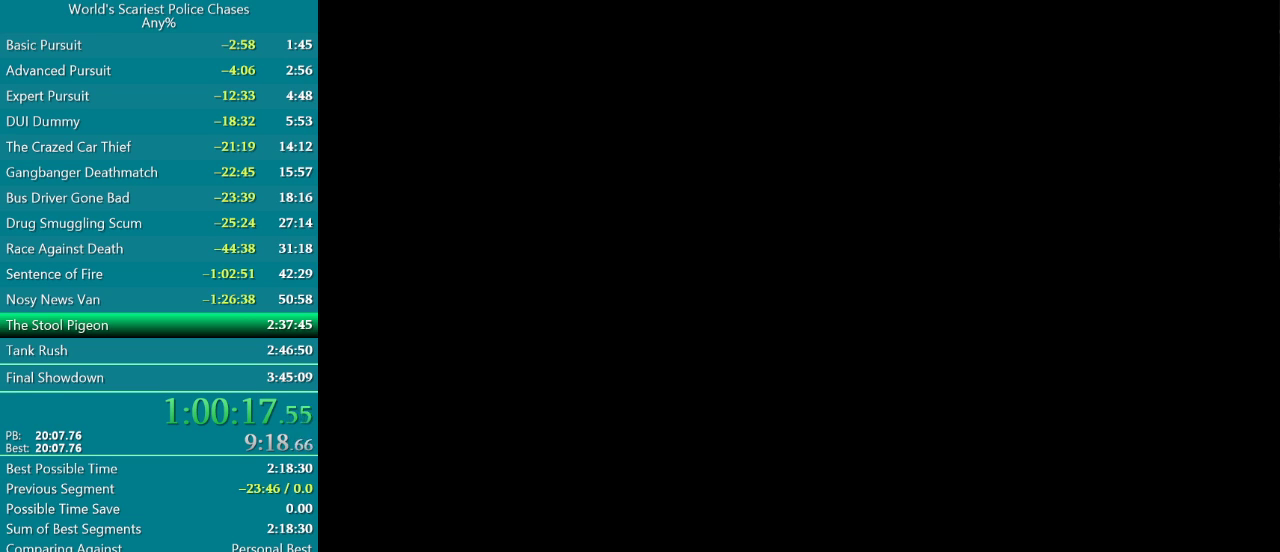
{"buttons": [], "events": []}
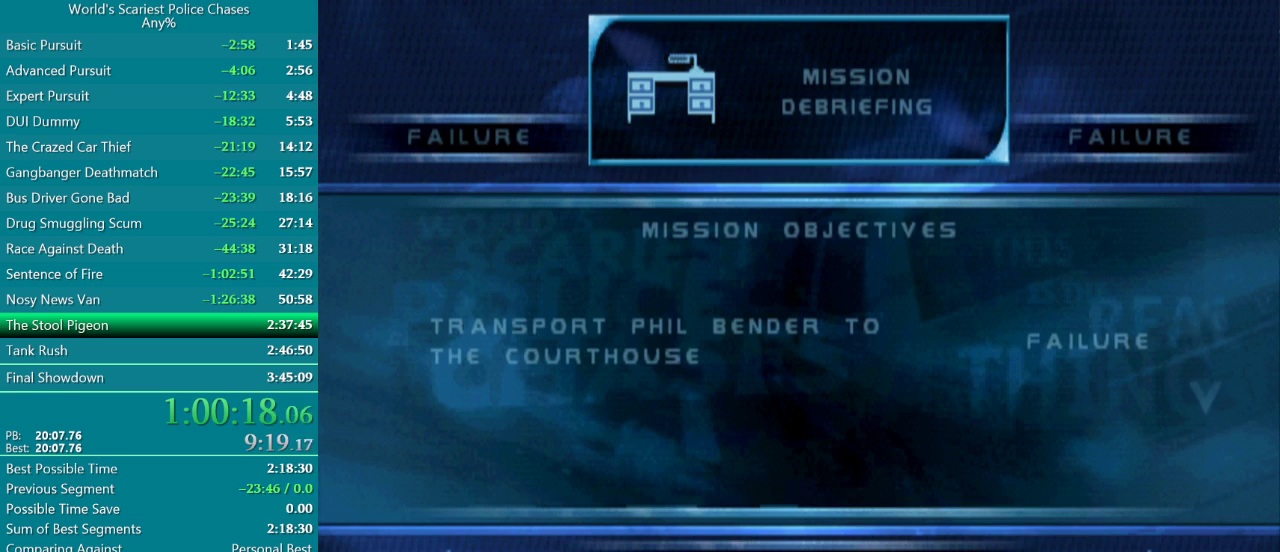
{"buttons": [], "events": [[100, "CROSS", "down"], [283, "CROSS", "up"]]}
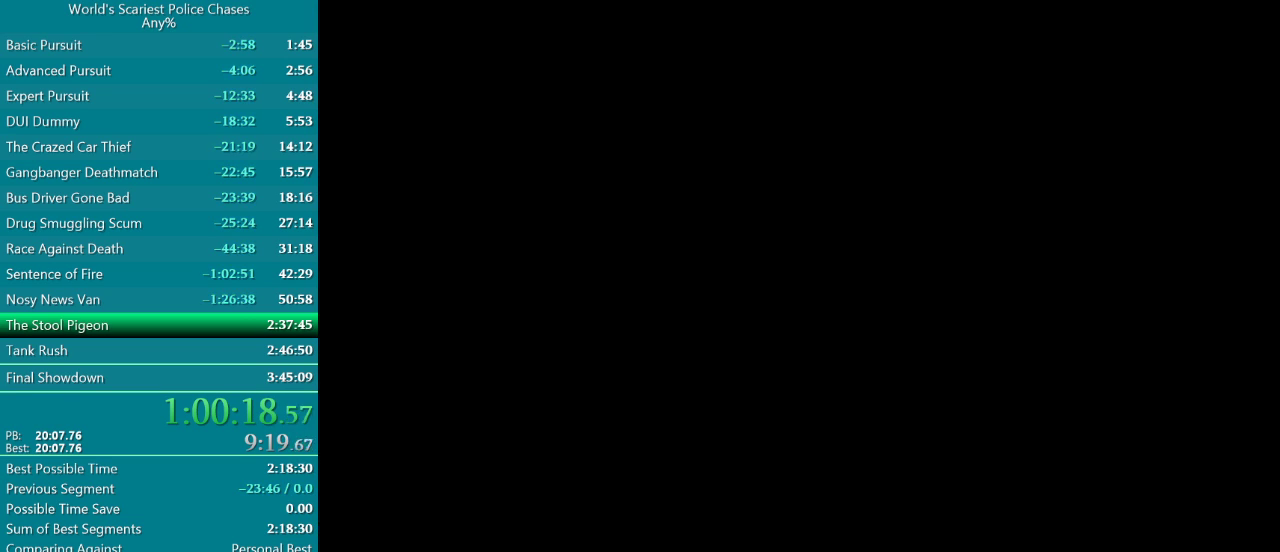
{"buttons": [], "events": []}
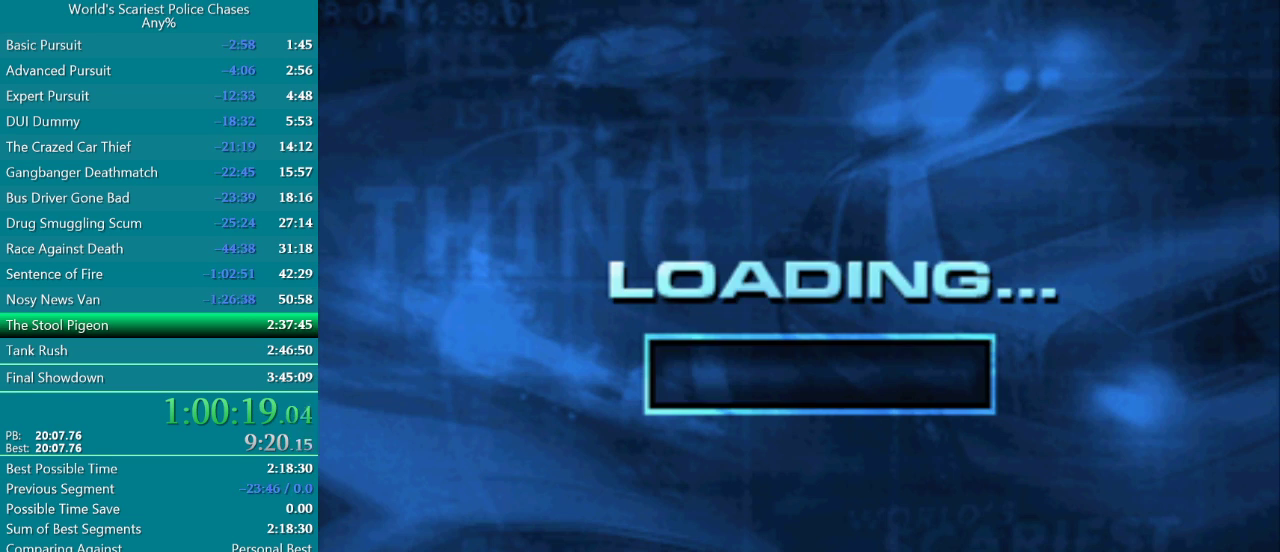
{"buttons": [], "events": []}
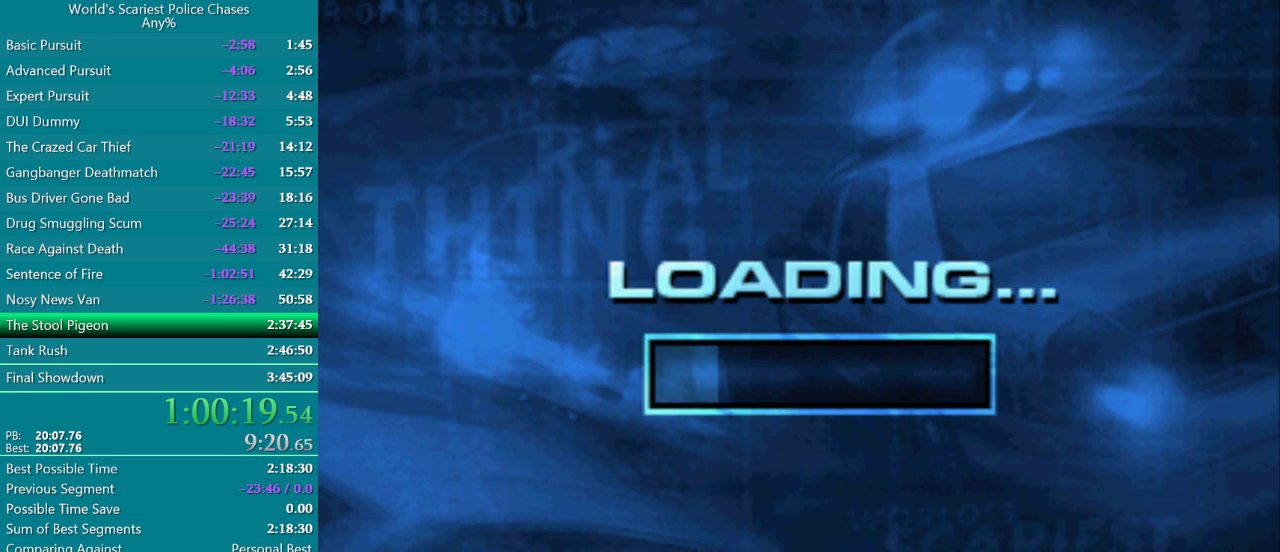
{"buttons": [], "events": []}